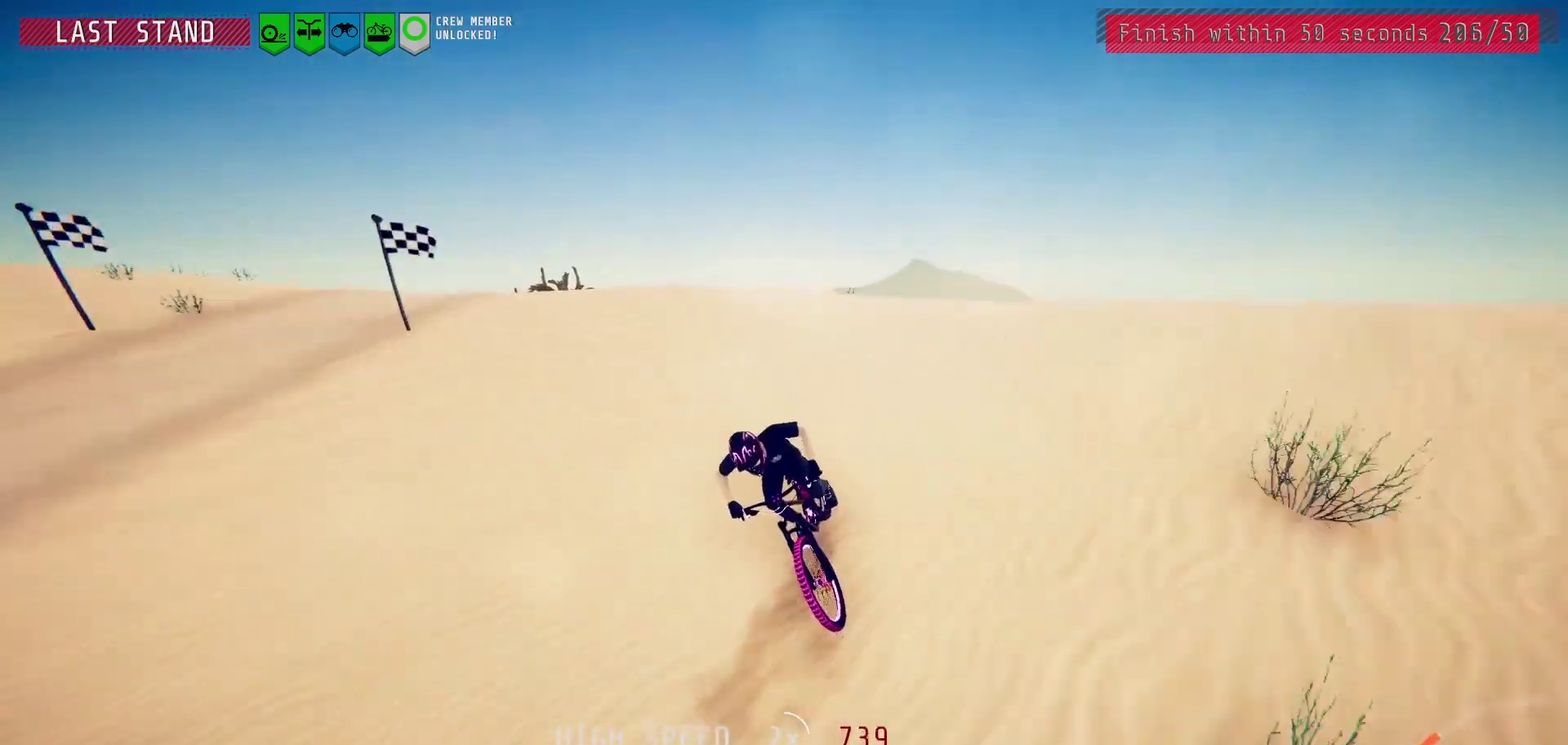
Gameplay with a controller (PlayStation layout); each line is a JSON object with the inputs held at the frame after it (dt_ms = milliseconds from this image to that frame). "events" lists button and stick changes between this image and that frame as [ms after this image, input, new state], when the widget could be followed in between.
{"dt_ms": 700, "buttons": [], "left_stick": "center", "right_stick": "up", "events": [[500, "right_stick", "up"]]}
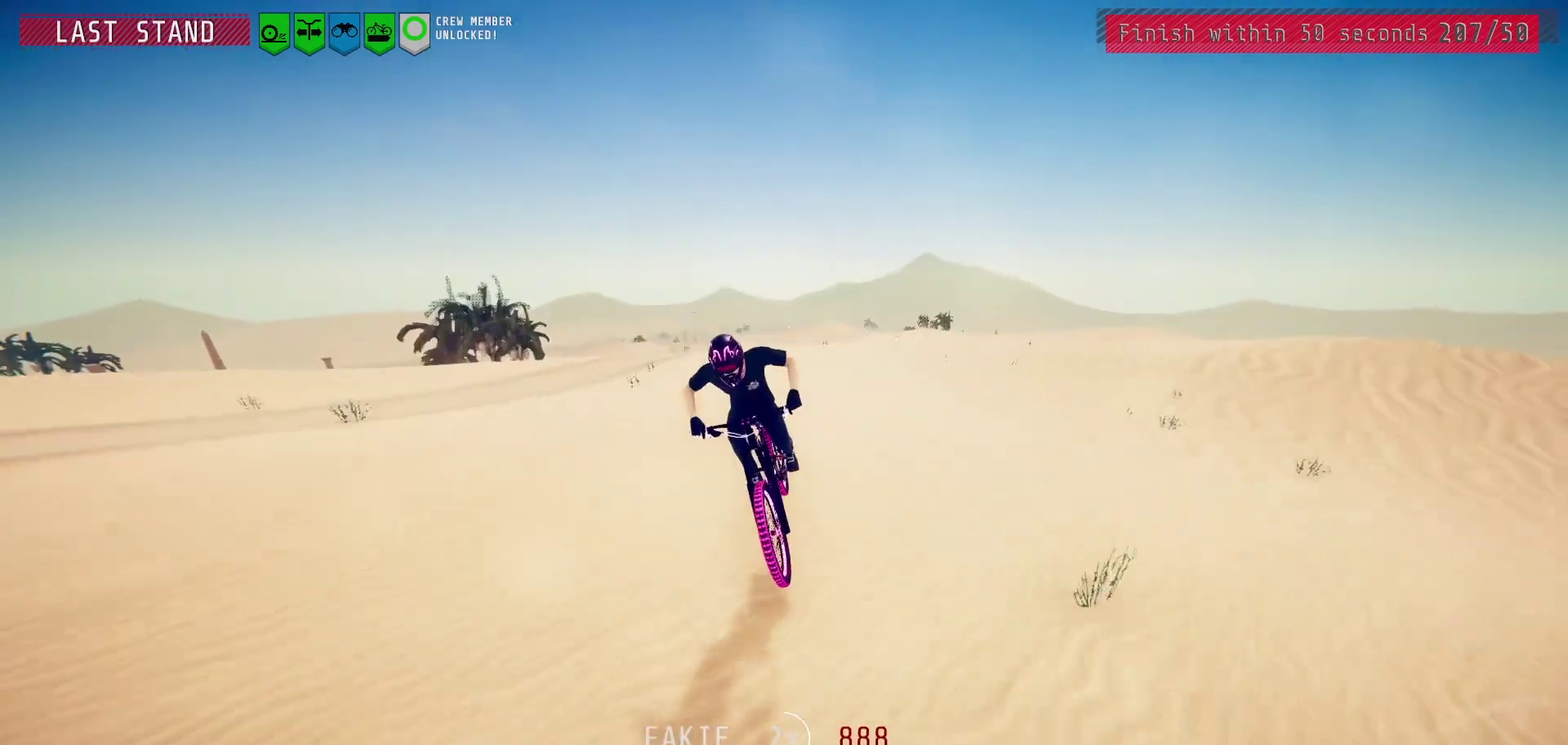
{"dt_ms": 300, "buttons": [], "left_stick": "center", "right_stick": "up", "events": []}
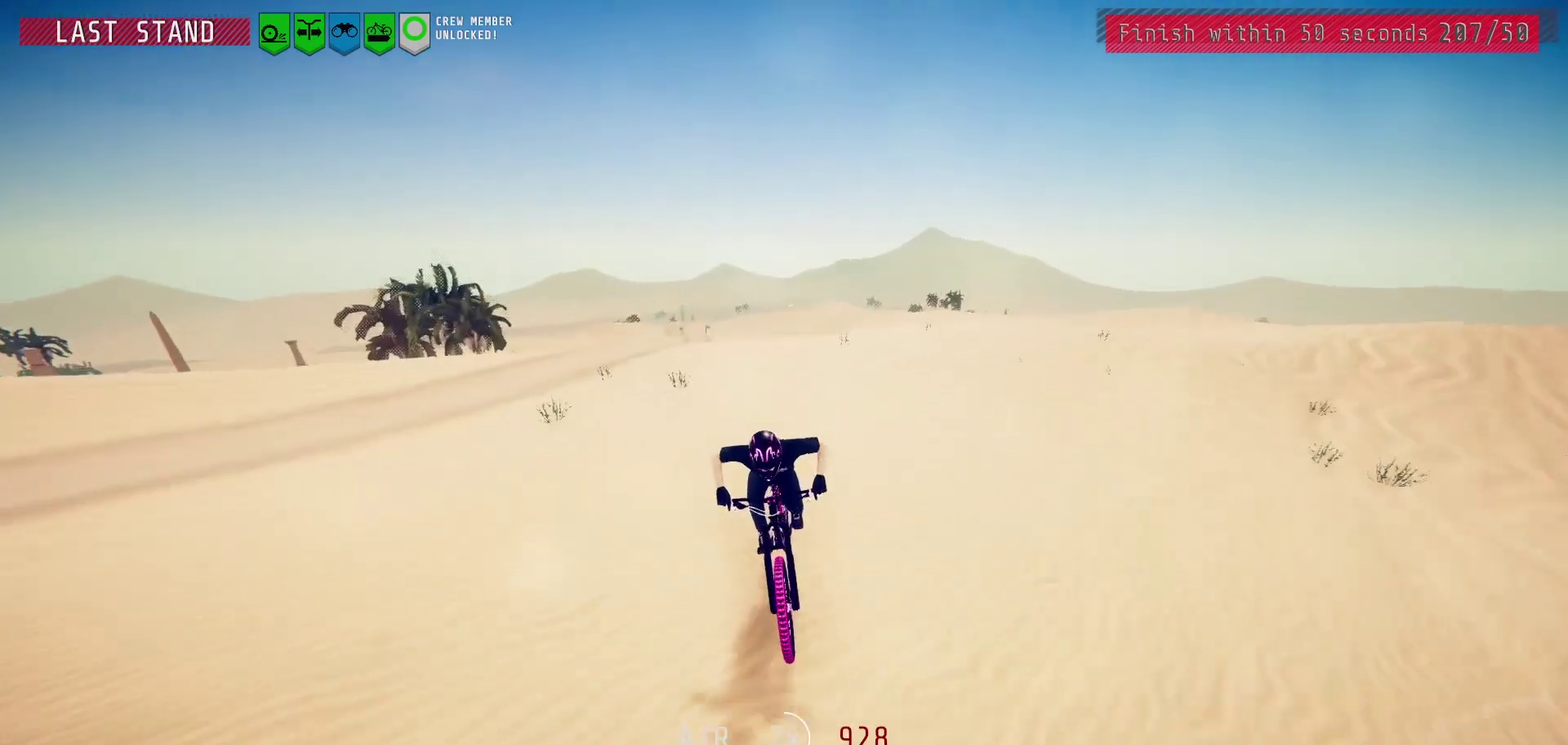
{"dt_ms": 600, "buttons": [], "left_stick": "center", "right_stick": "down", "events": [[200, "left_stick", "left"], [283, "left_stick", "center"], [350, "right_stick", "center"], [533, "right_stick", "down"]]}
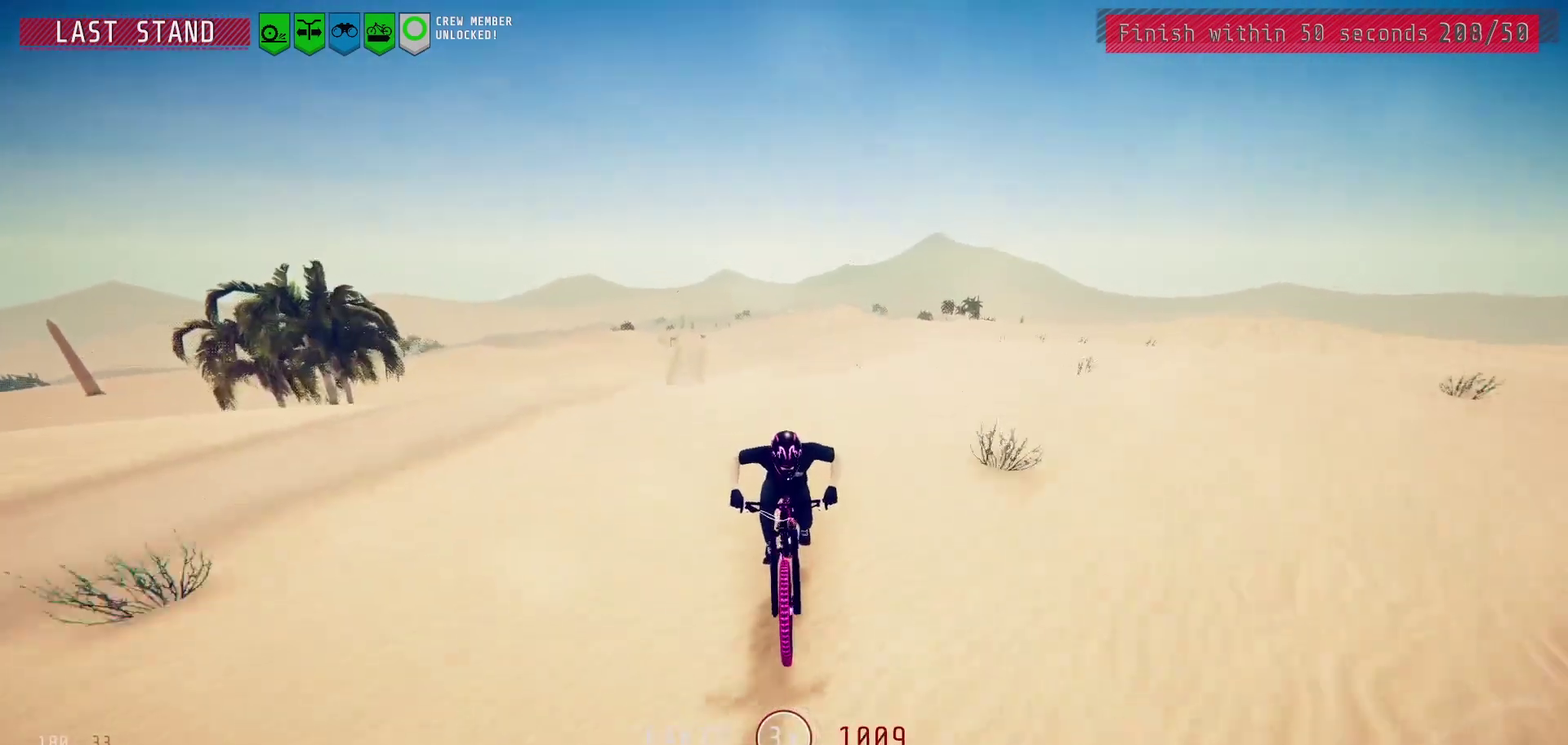
{"dt_ms": 400, "buttons": [], "left_stick": "center", "right_stick": "down", "events": [[50, "left_stick", "left"], [133, "left_stick", "center"]]}
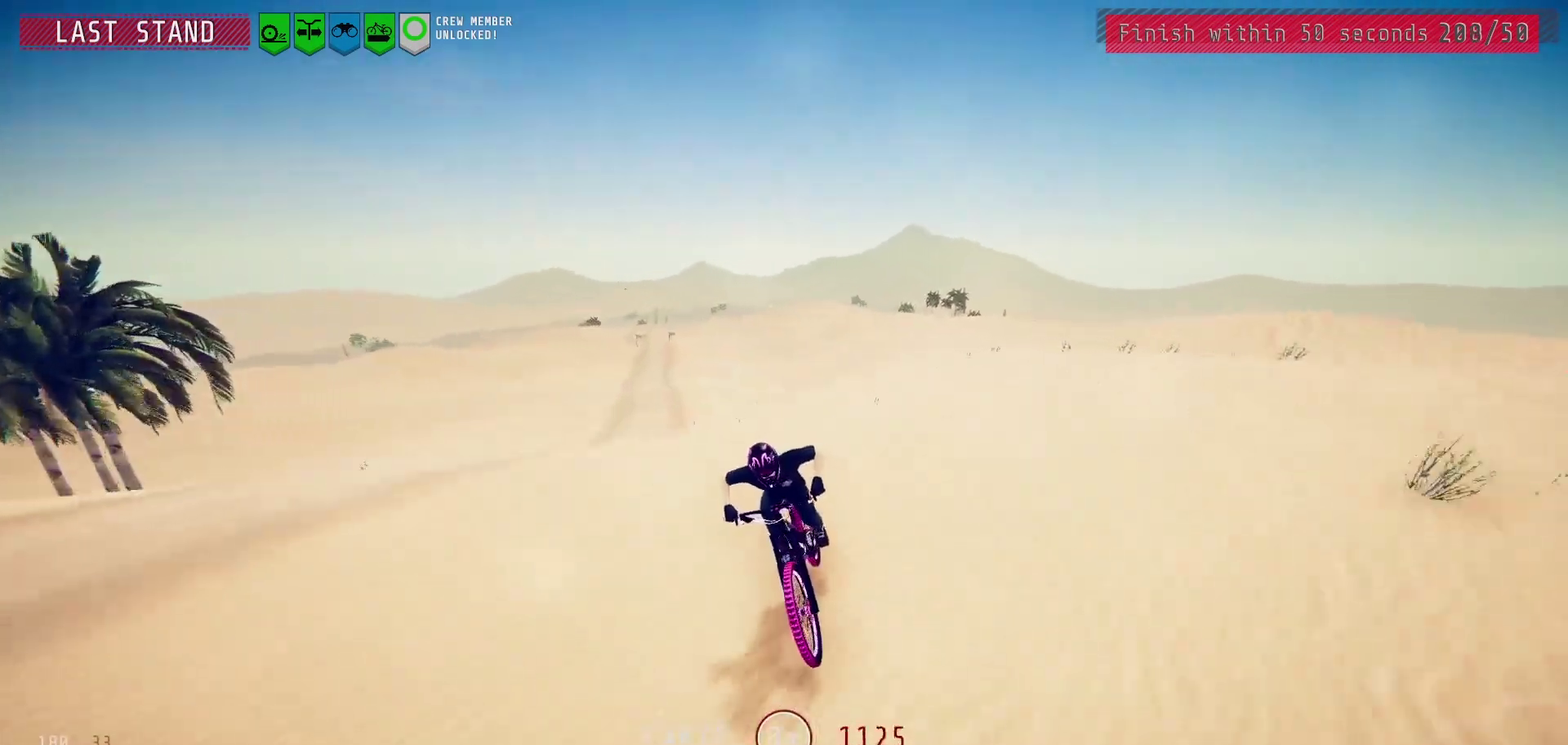
{"dt_ms": 400, "buttons": [], "left_stick": "center", "right_stick": "down", "events": [[83, "right_stick", "center"], [367, "right_stick", "down"]]}
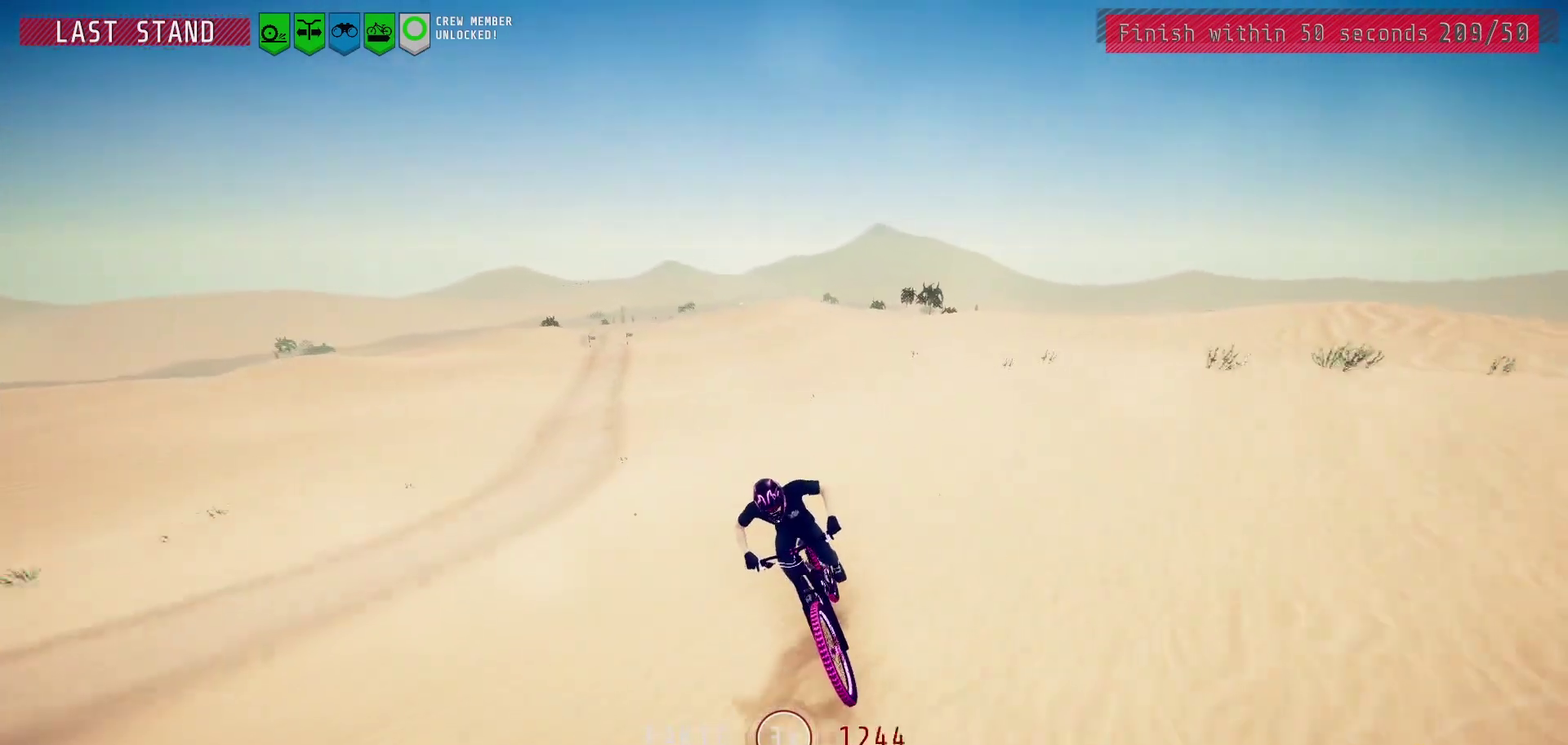
{"dt_ms": 600, "buttons": [], "left_stick": "center", "right_stick": "center", "events": [[300, "right_stick", "center"]]}
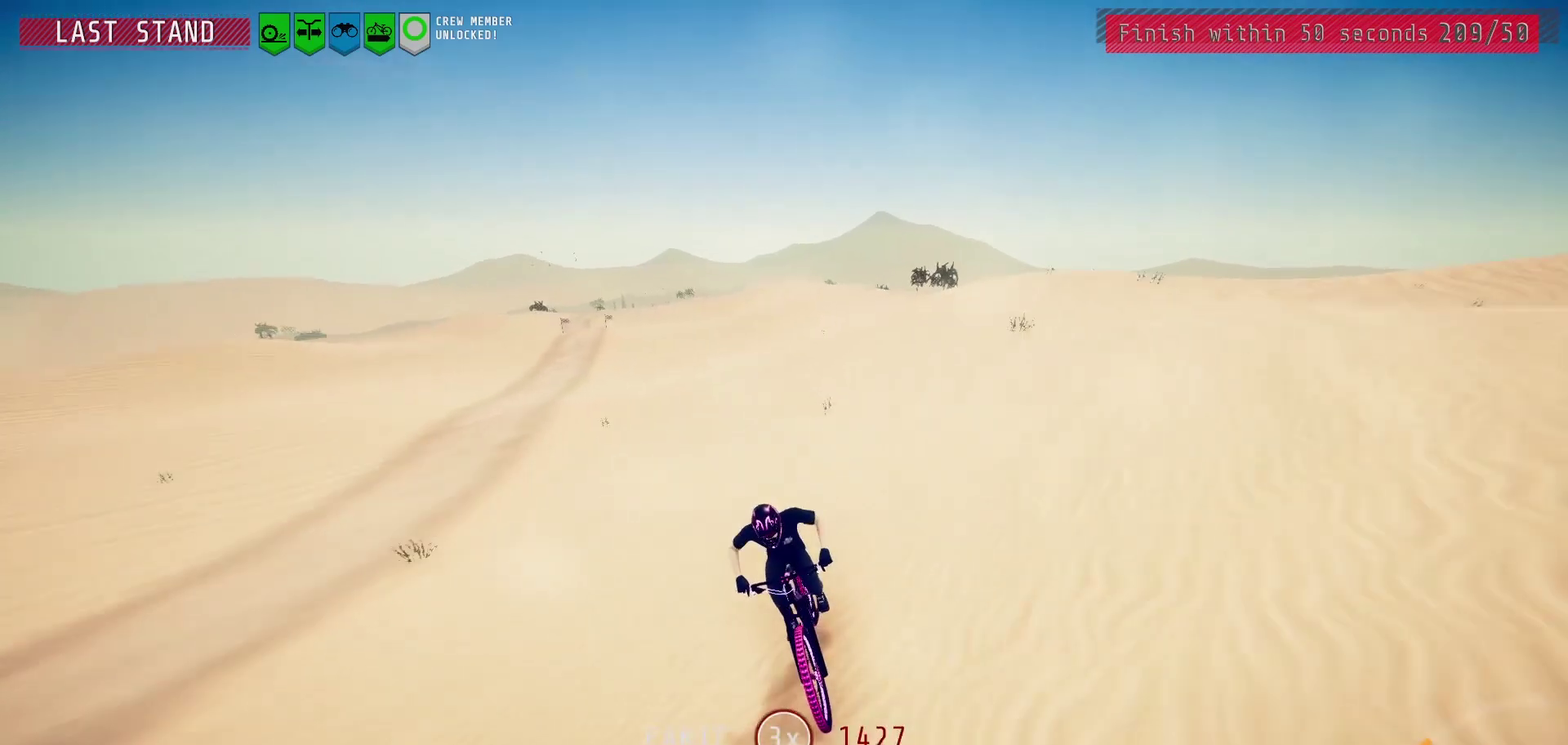
{"dt_ms": 400, "buttons": [], "left_stick": "center", "right_stick": "center", "events": [[183, "right_stick", "down"], [383, "right_stick", "center"]]}
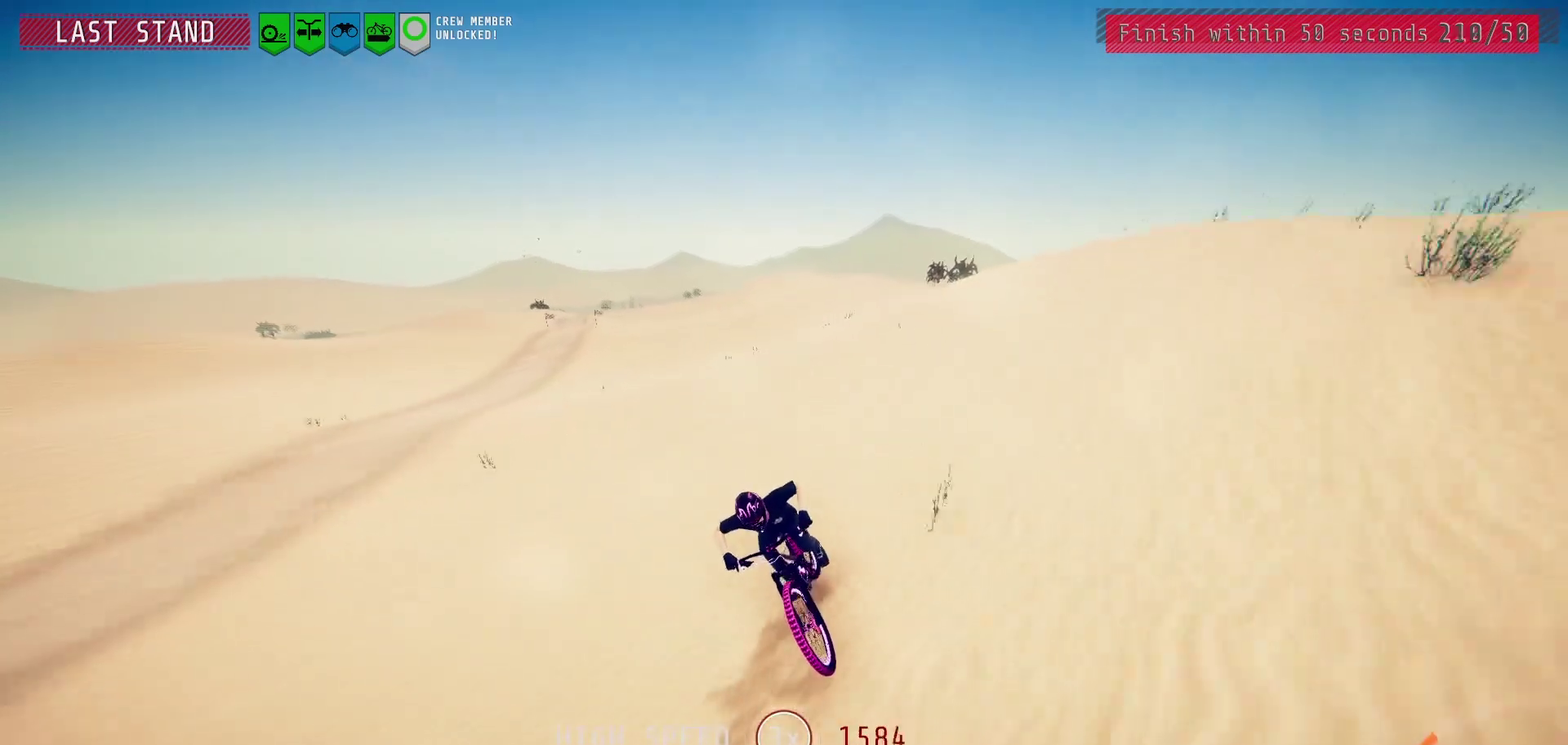
{"dt_ms": 600, "buttons": [], "left_stick": "center", "right_stick": "center", "events": [[217, "right_stick", "down"], [467, "right_stick", "center"]]}
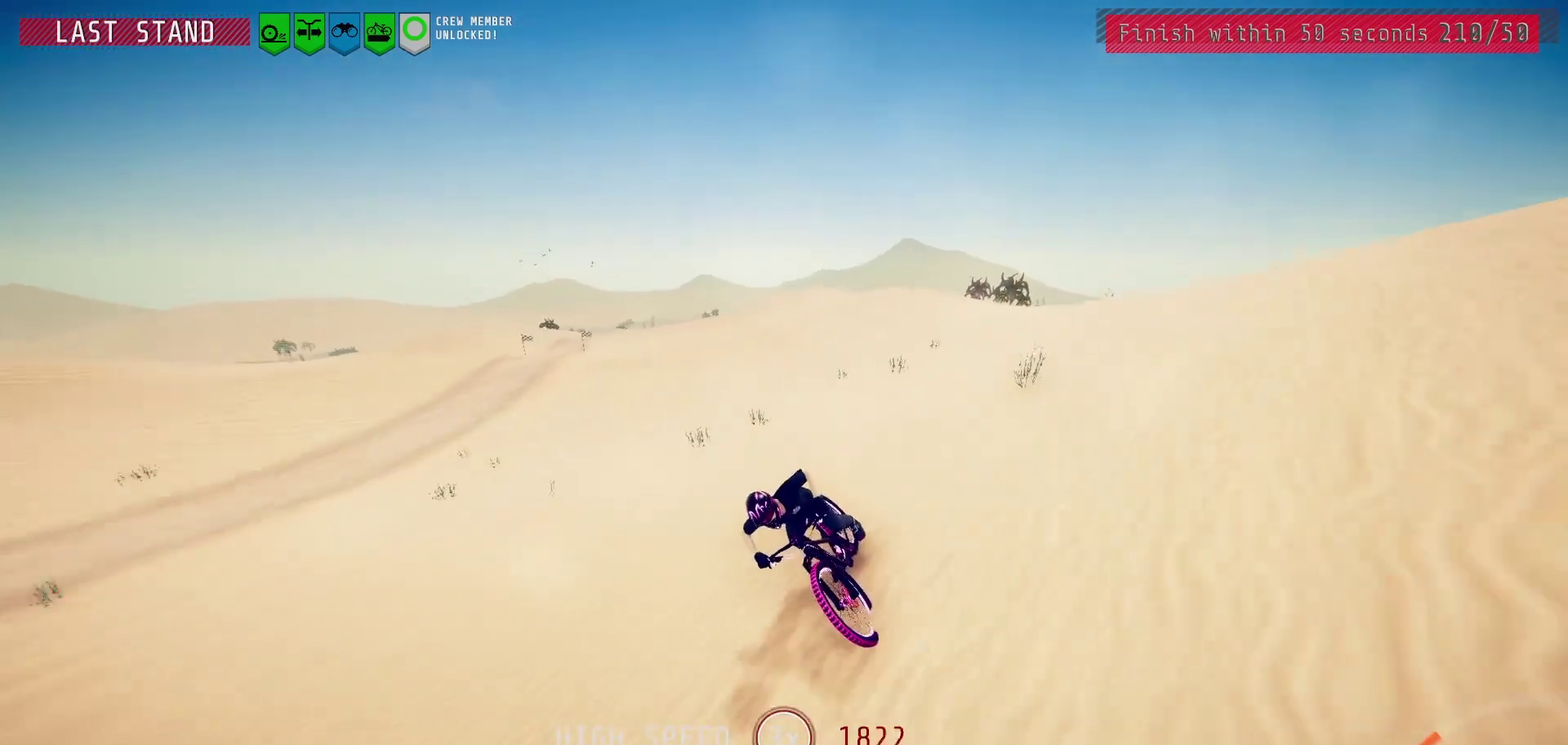
{"dt_ms": 500, "buttons": [], "left_stick": "center", "right_stick": "center", "events": []}
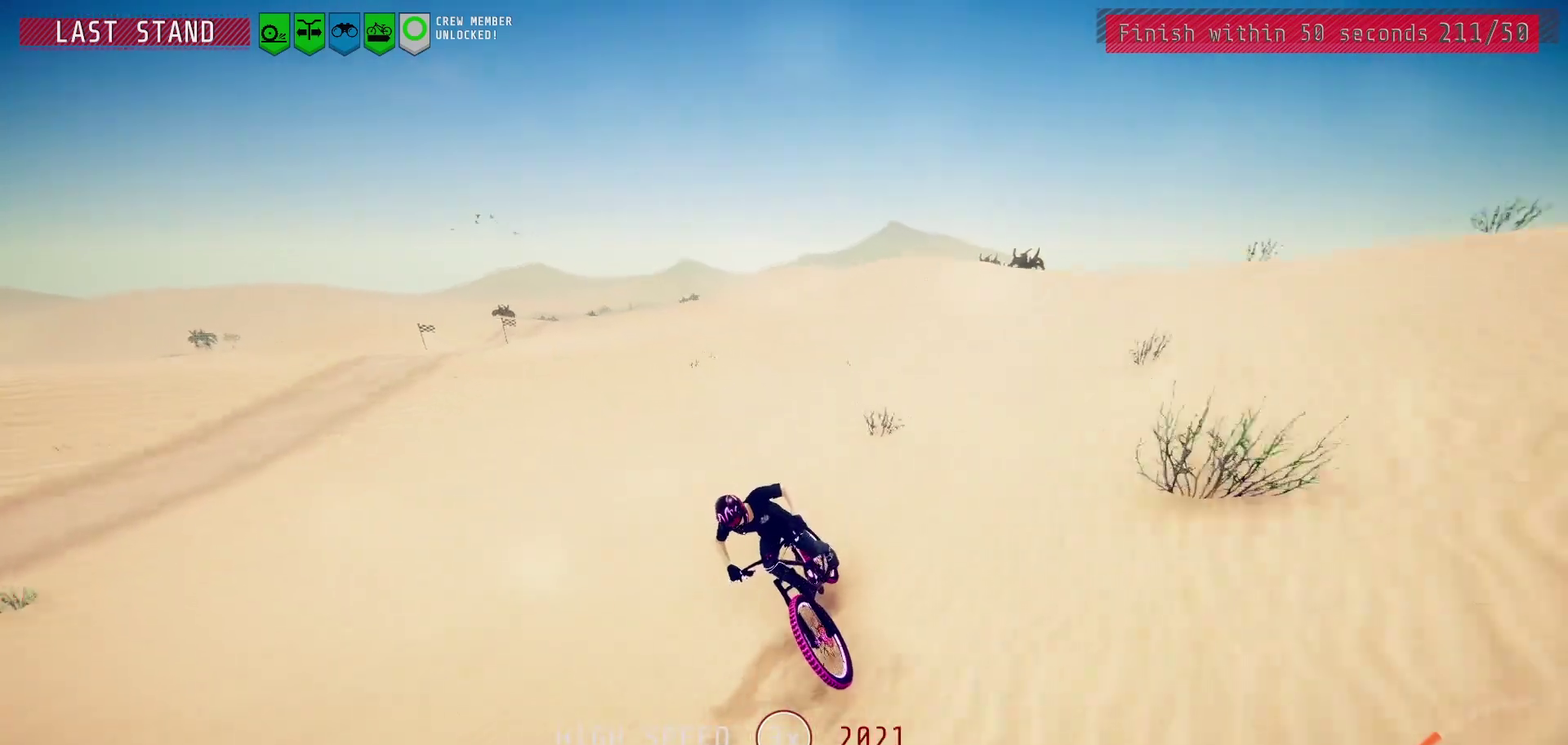
{"dt_ms": 600, "buttons": [], "left_stick": "center", "right_stick": "center", "events": [[450, "left_stick", "right"], [550, "left_stick", "center"]]}
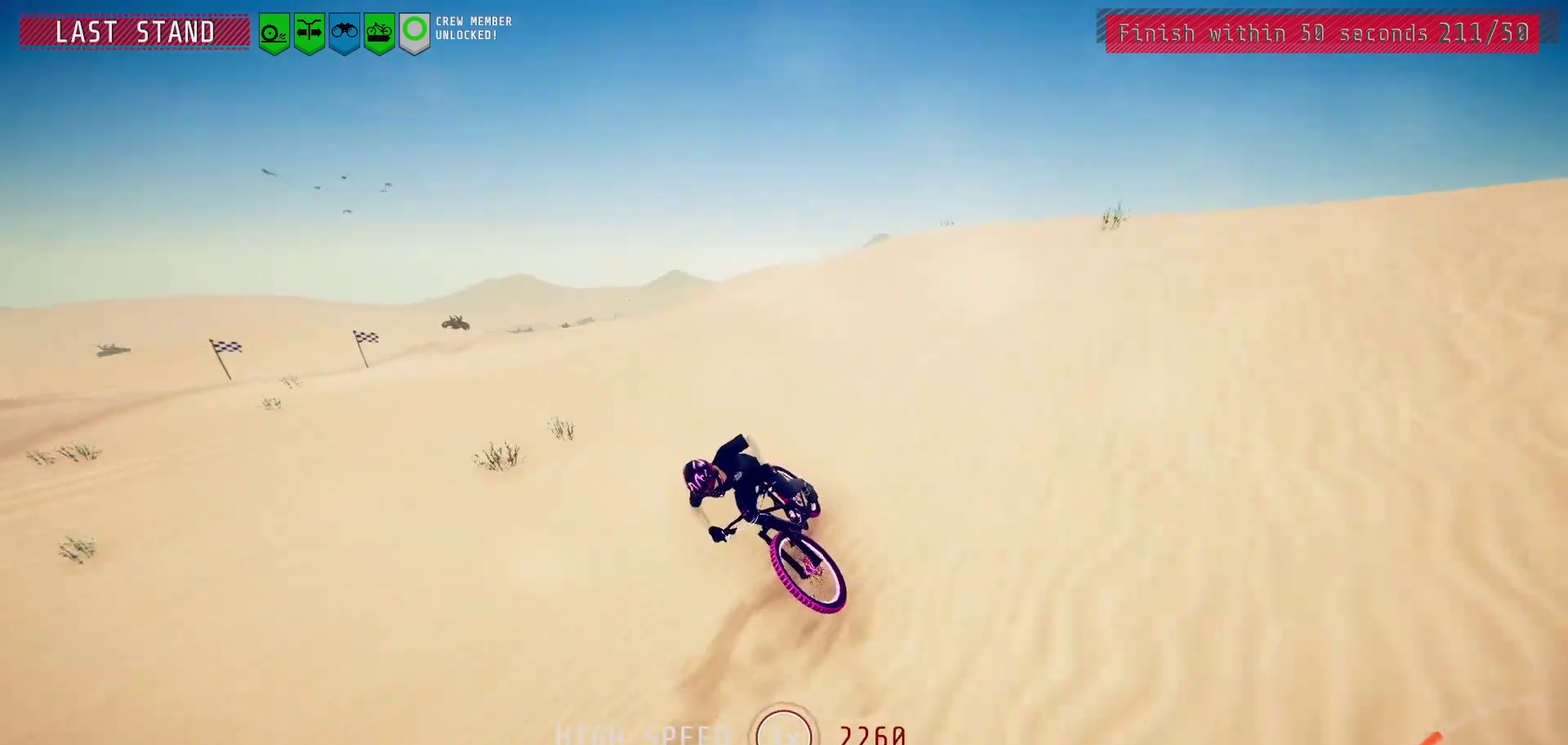
{"dt_ms": 400, "buttons": [], "left_stick": "center", "right_stick": "down", "events": [[17, "right_stick", "down"]]}
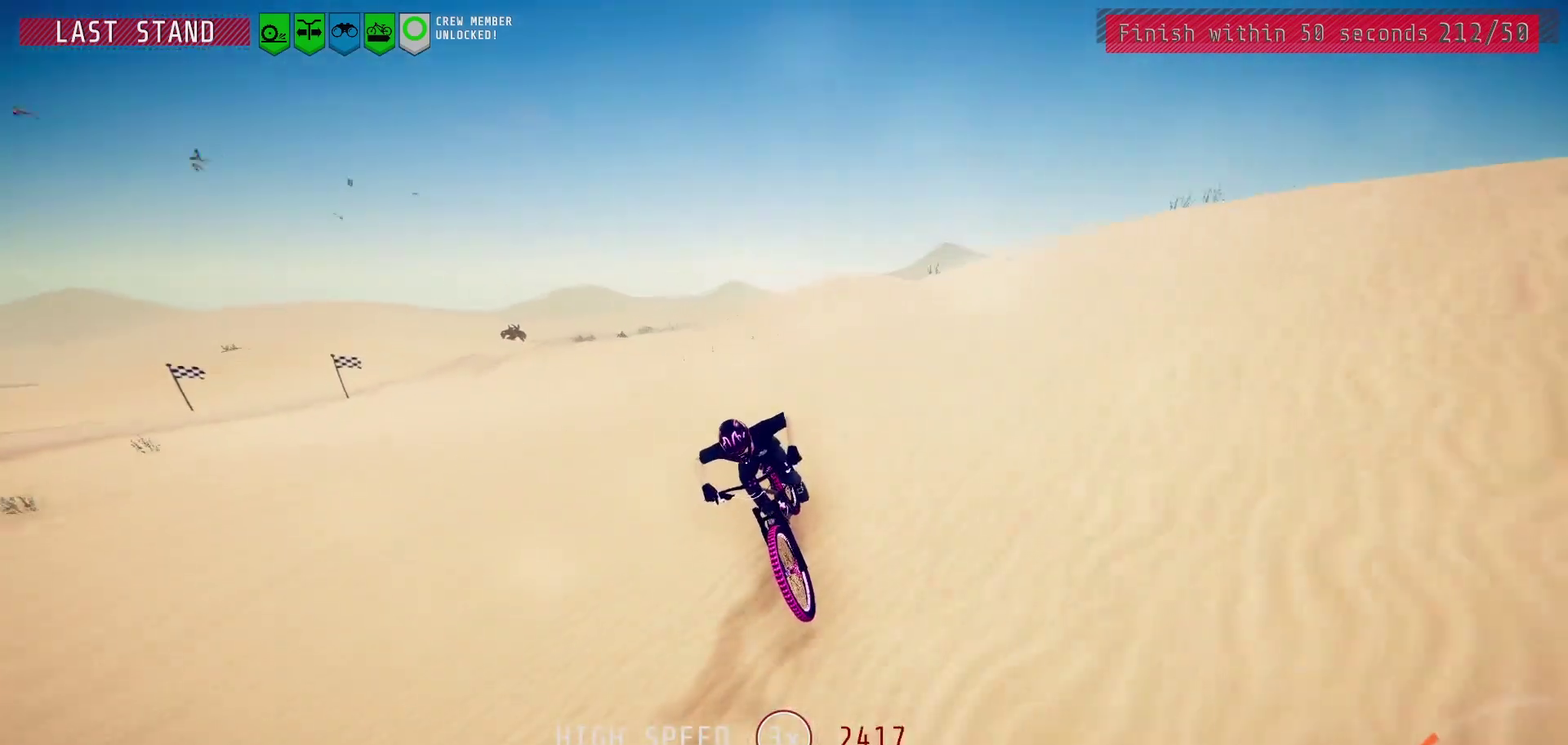
{"dt_ms": 400, "buttons": [], "left_stick": "center", "right_stick": "center", "events": [[317, "right_stick", "center"]]}
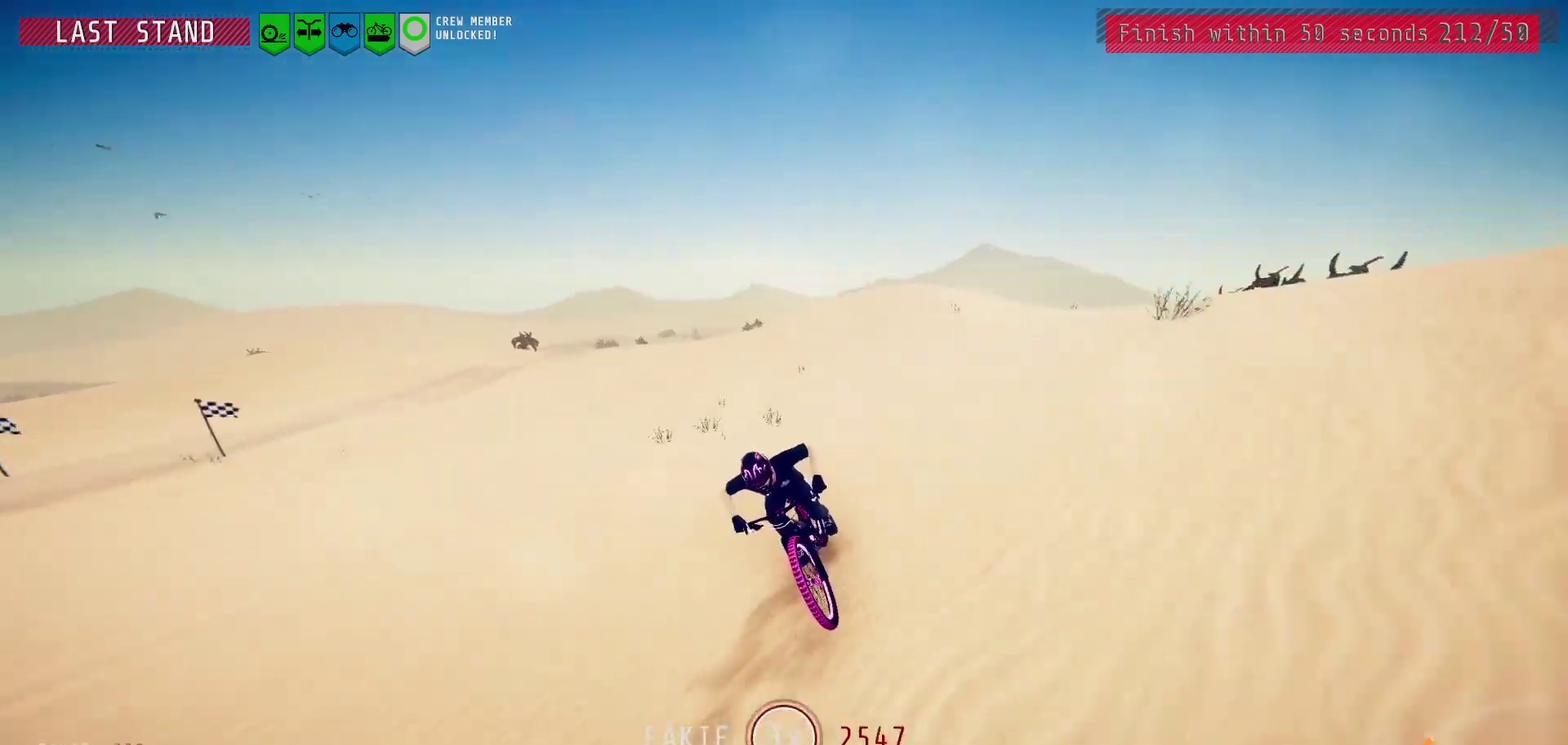
{"dt_ms": 500, "buttons": [], "left_stick": "center", "right_stick": "down", "events": [[333, "right_stick", "down"]]}
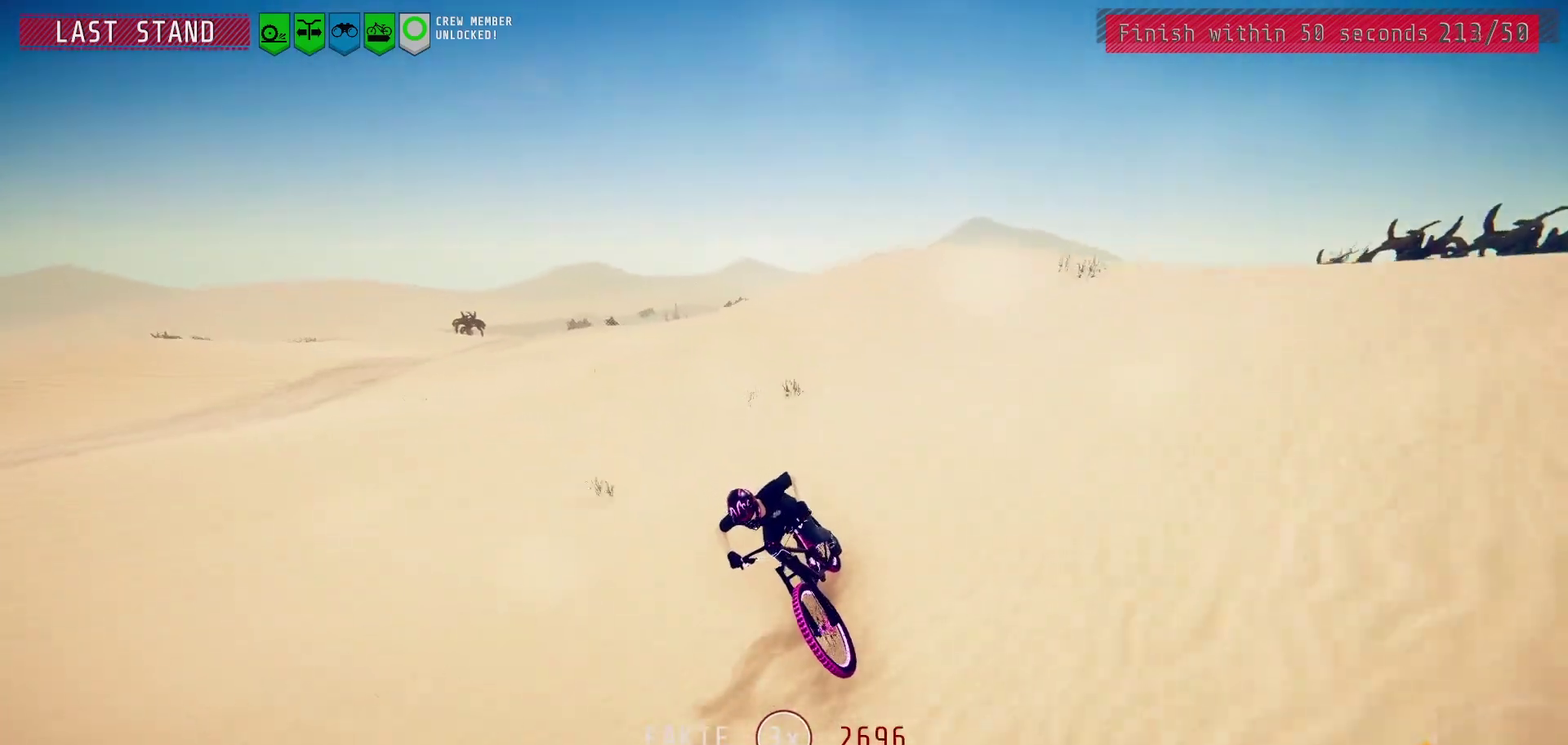
{"dt_ms": 600, "buttons": [], "left_stick": "center", "right_stick": "center", "events": [[200, "right_stick", "center"]]}
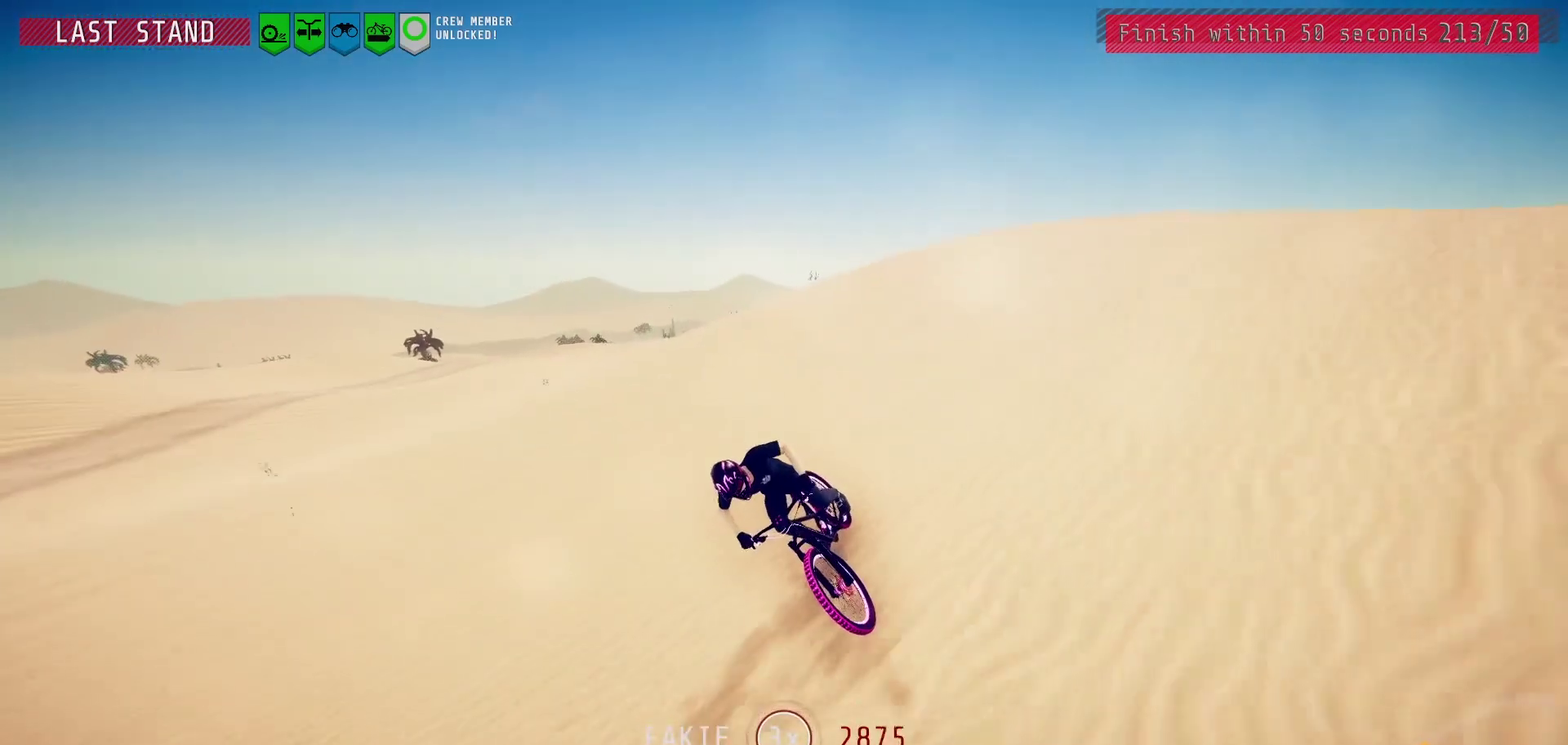
{"dt_ms": 700, "buttons": [], "left_stick": "center", "right_stick": "center", "events": [[250, "right_stick", "down"], [700, "right_stick", "center"]]}
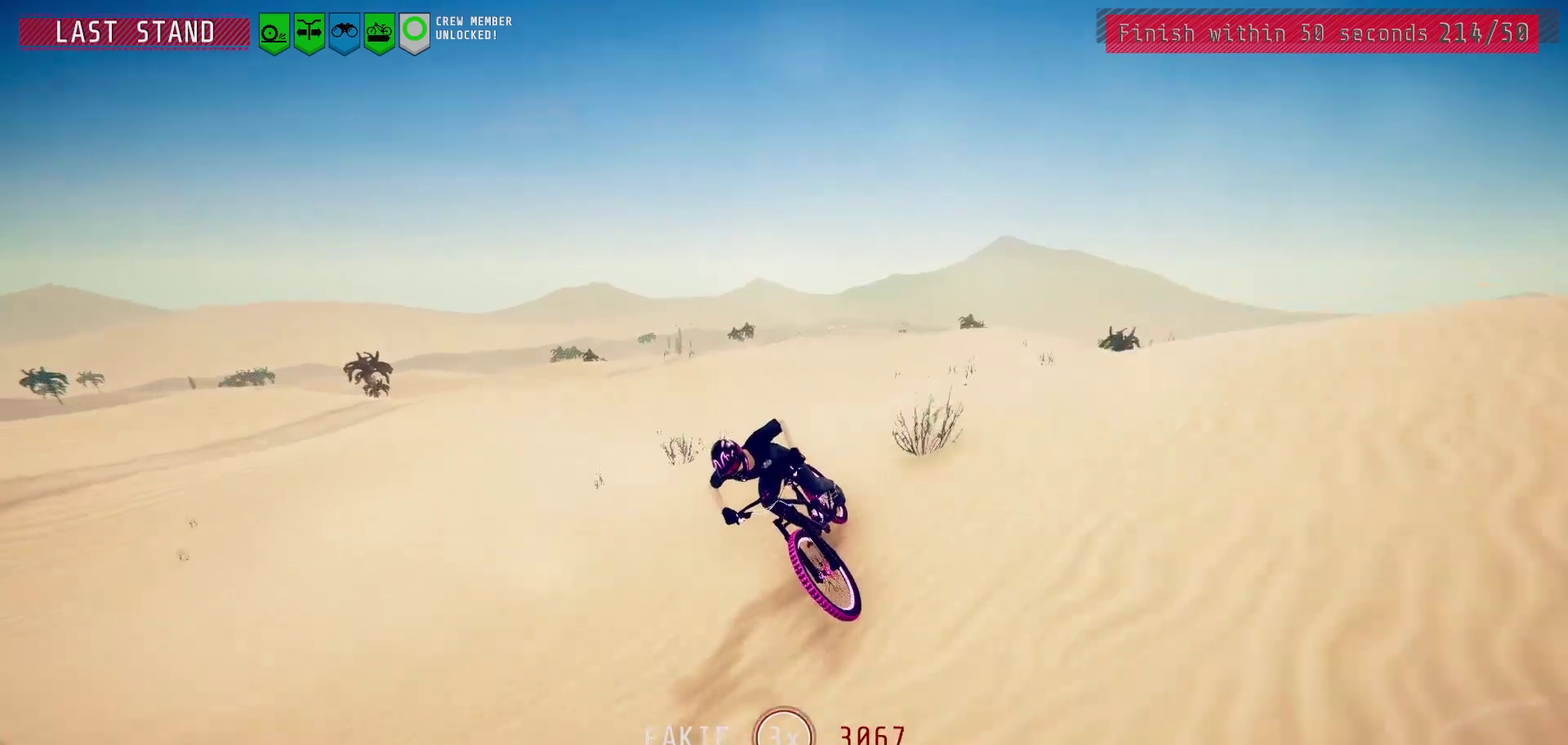
{"dt_ms": 300, "buttons": [], "left_stick": "center", "right_stick": "center", "events": []}
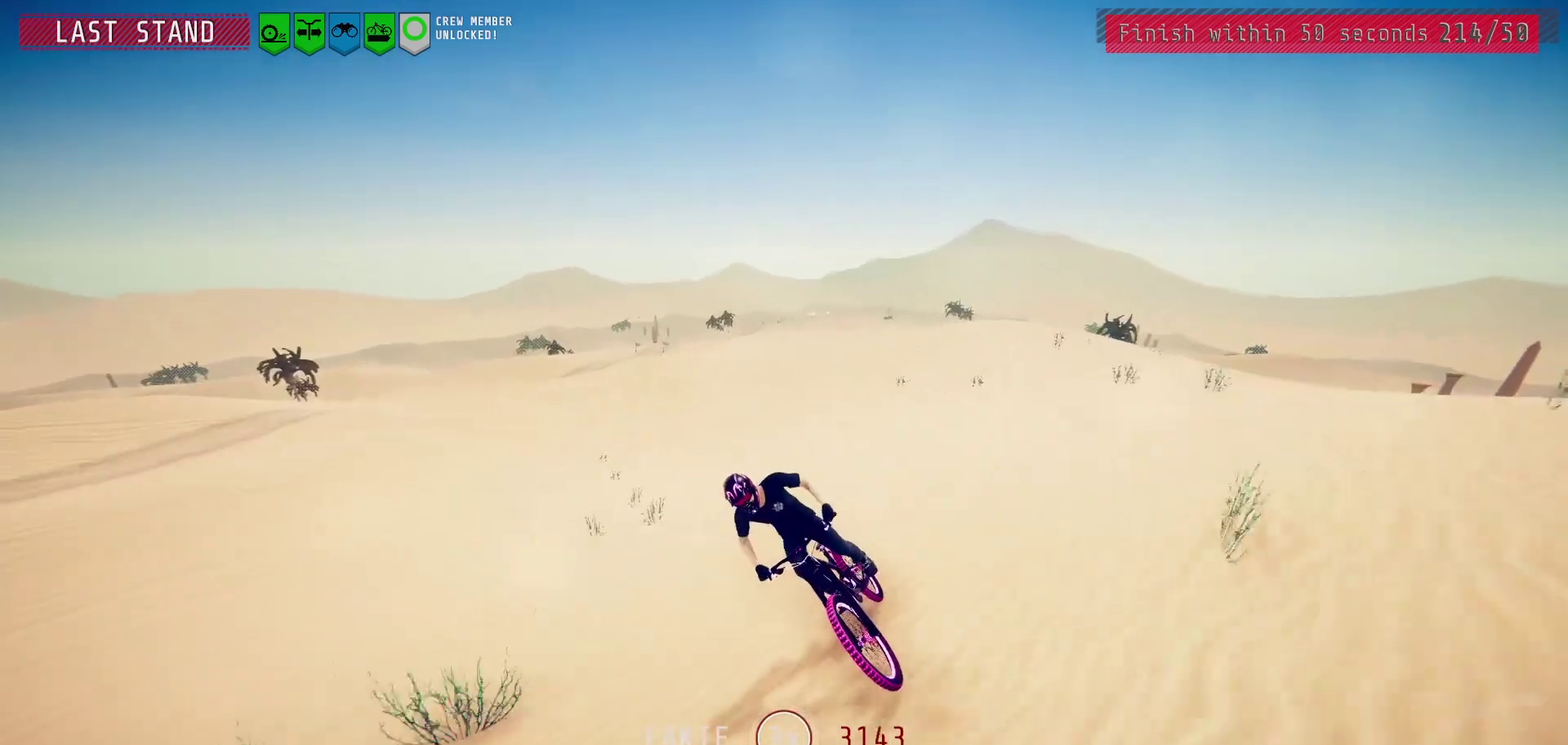
{"dt_ms": 500, "buttons": [], "left_stick": "center", "right_stick": "down", "events": [[333, "right_stick", "down"]]}
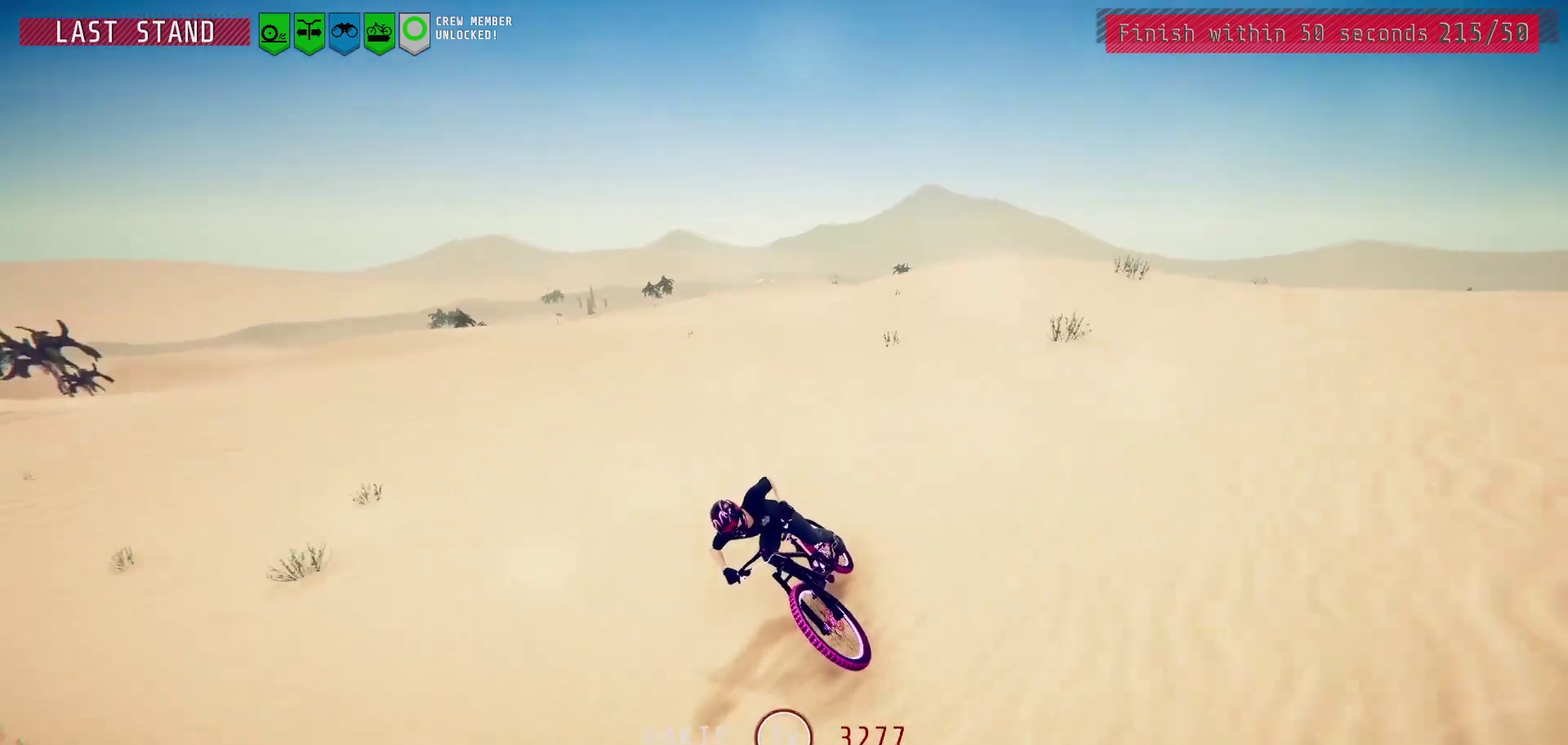
{"dt_ms": 500, "buttons": [], "left_stick": "center", "right_stick": "down", "events": [[17, "left_stick", "right"], [150, "left_stick", "center"], [167, "right_stick", "center"], [367, "right_stick", "down"]]}
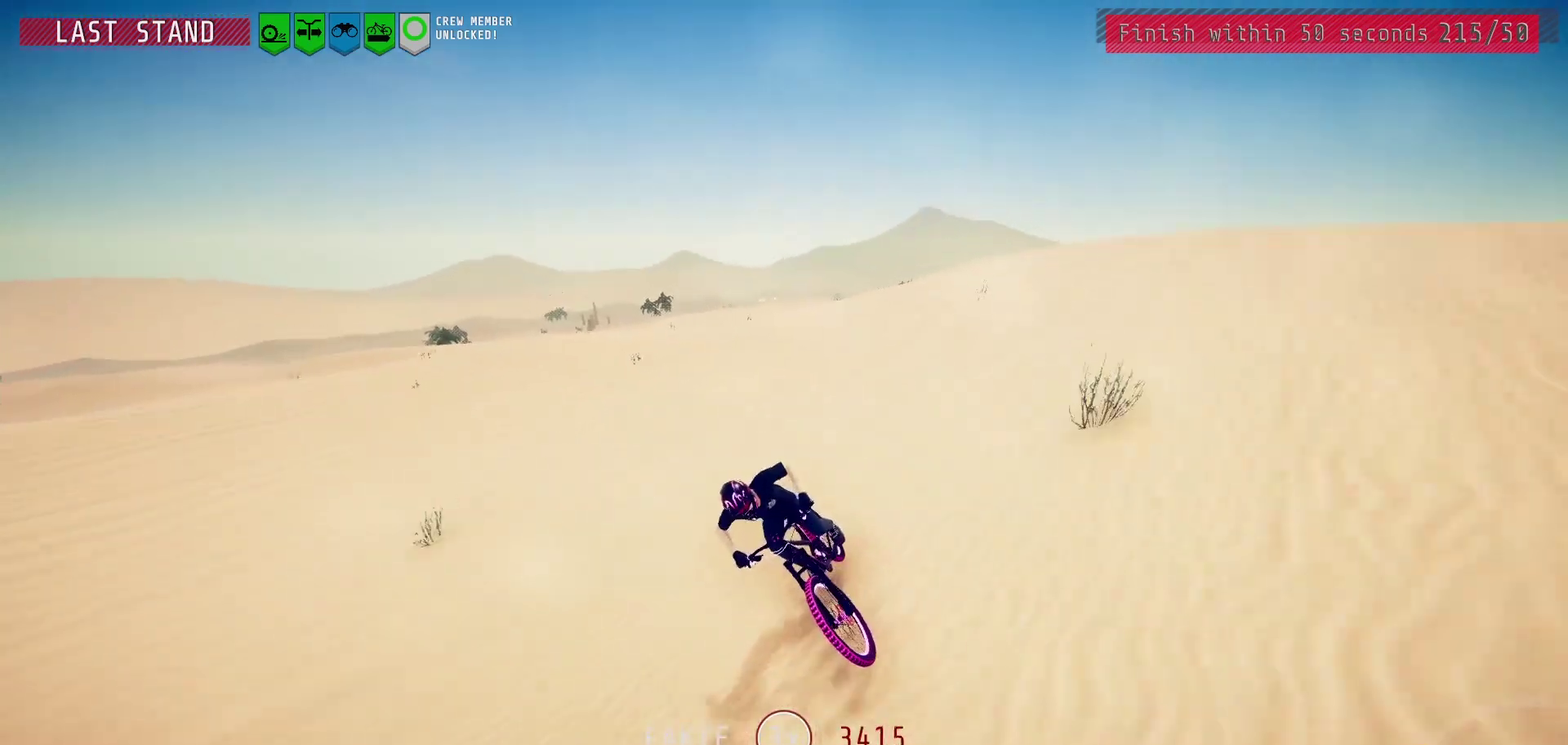
{"dt_ms": 300, "buttons": [], "left_stick": "center", "right_stick": "center", "events": [[233, "right_stick", "center"]]}
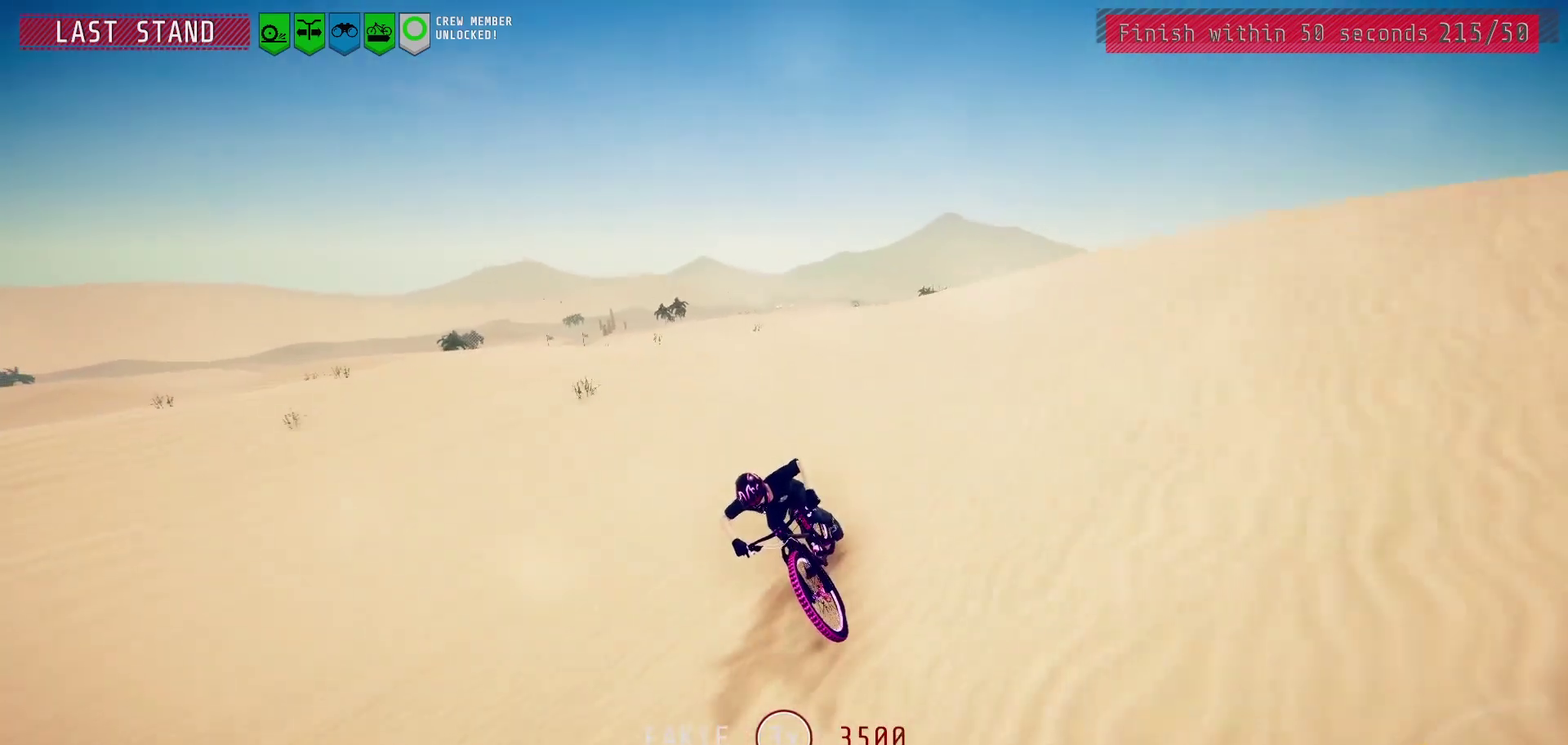
{"dt_ms": 700, "buttons": [], "left_stick": "center", "right_stick": "center", "events": [[433, "right_stick", "down"], [683, "right_stick", "center"]]}
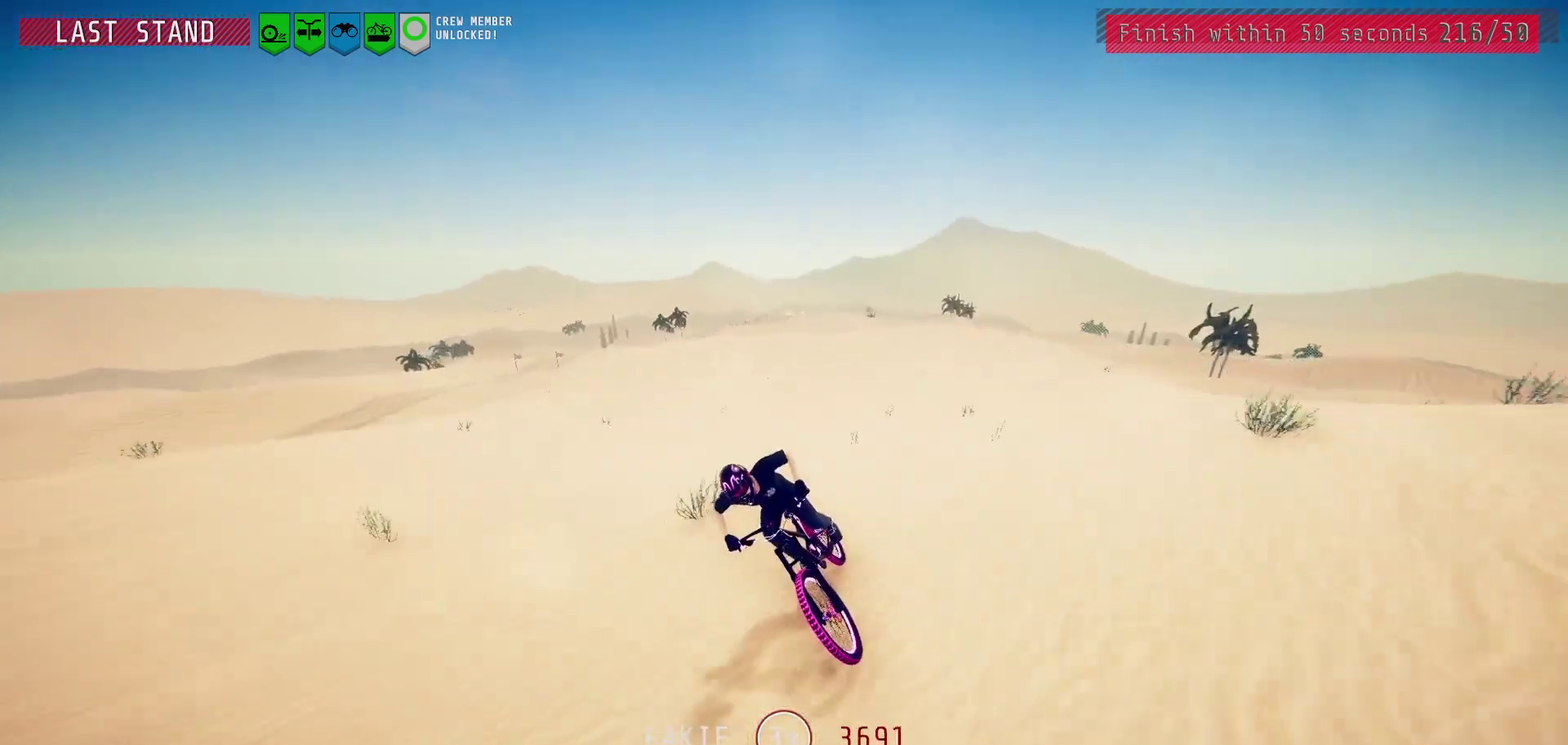
{"dt_ms": 500, "buttons": [], "left_stick": "center", "right_stick": "down", "events": [[350, "right_stick", "down"]]}
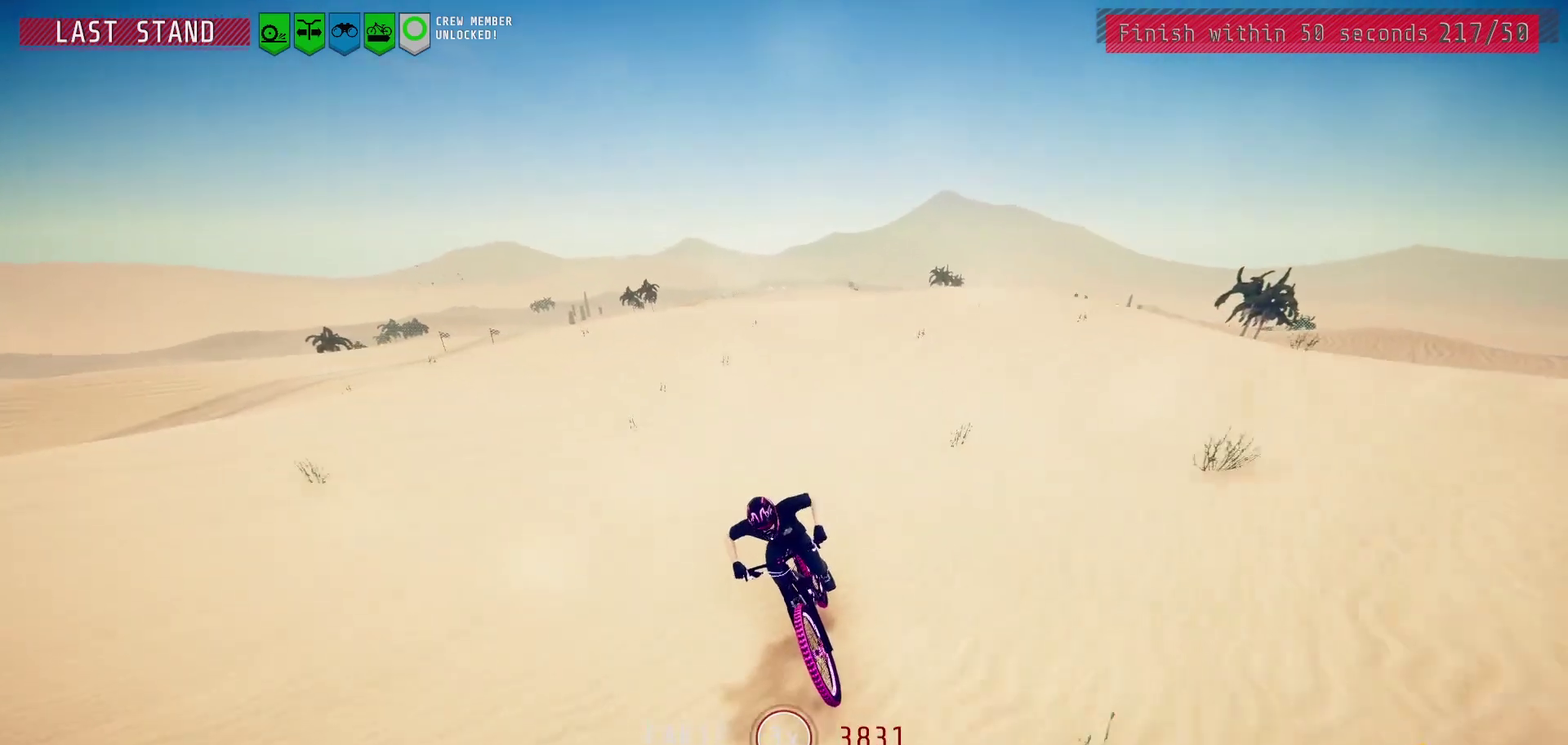
{"dt_ms": 300, "buttons": [], "left_stick": "center", "right_stick": "center", "events": [[233, "right_stick", "center"]]}
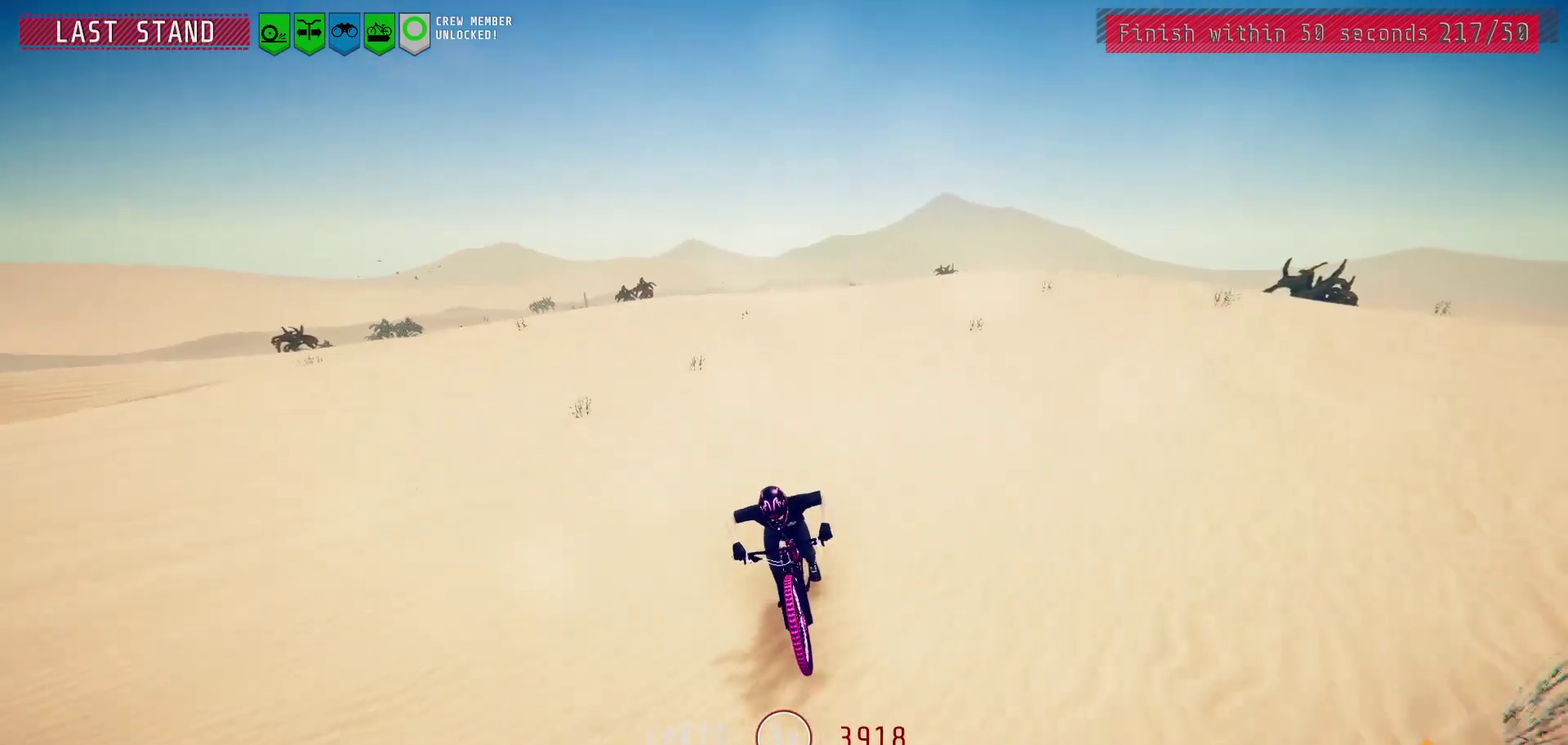
{"dt_ms": 700, "buttons": [], "left_stick": "center", "right_stick": "down", "events": [[117, "right_stick", "down"], [233, "left_stick", "left"], [283, "right_stick", "center"], [300, "left_stick", "center"], [667, "right_stick", "down"]]}